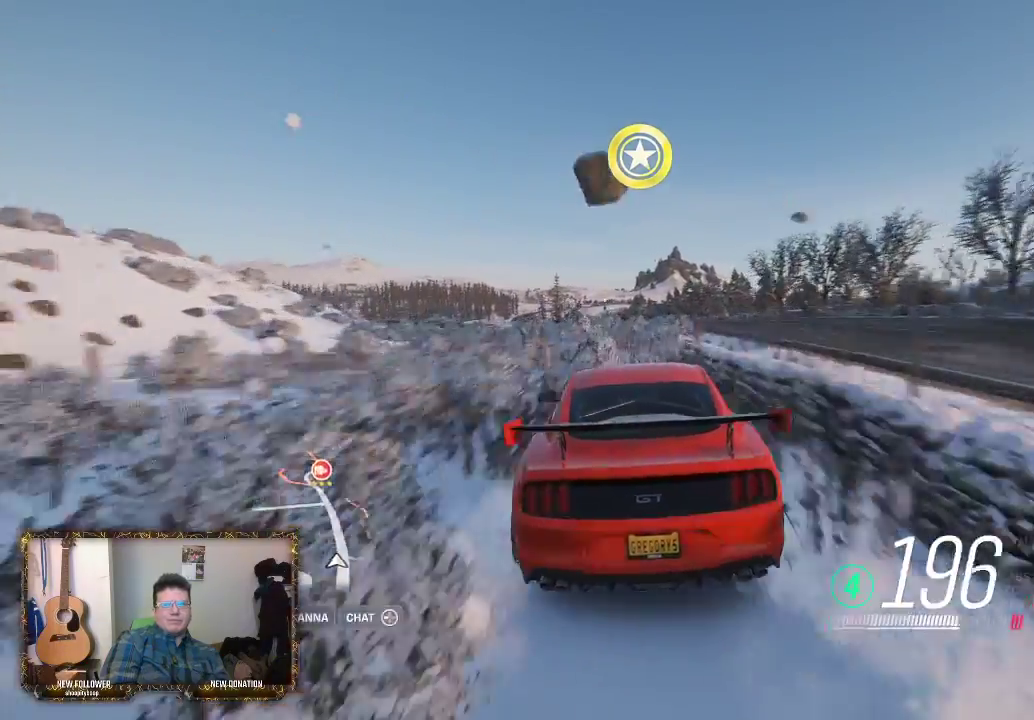
Gameplay with a controller (Xbox layout); each line is a JSON object with the inputs held at the frame after it. "events" lists button and stick changes between this image and that frame as [ms after this image, input, new state], when the widget could be followed in between.
{"buttons": ["R2"], "left_stick": "right", "right_stick": "center", "events": [[433, "left_stick", "right"]]}
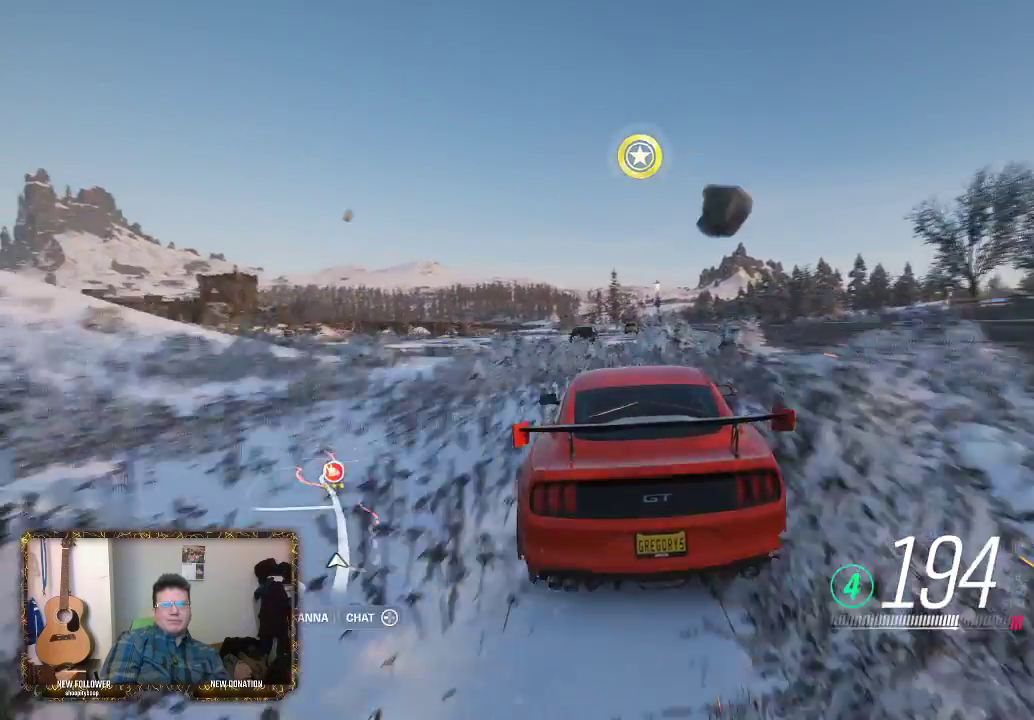
{"buttons": ["R2"], "left_stick": "center", "right_stick": "center", "events": [[117, "left_stick", "center"], [283, "left_stick", "left"], [467, "left_stick", "center"]]}
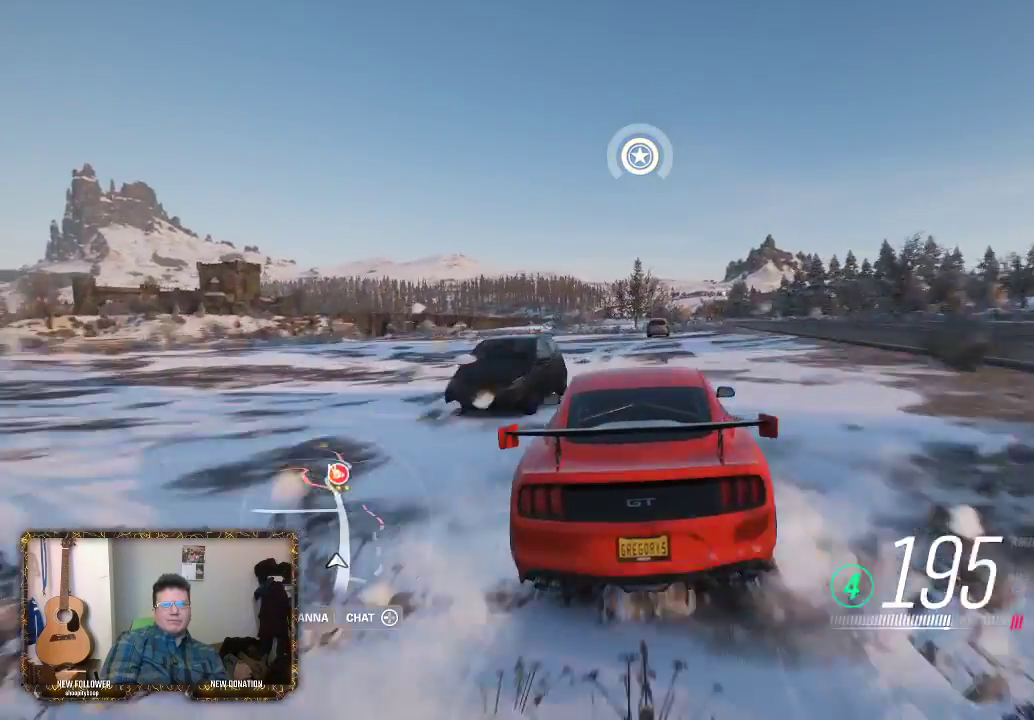
{"buttons": ["R2"], "left_stick": "left", "right_stick": "center", "events": [[150, "left_stick", "right"], [333, "left_stick", "center"], [433, "left_stick", "left"]]}
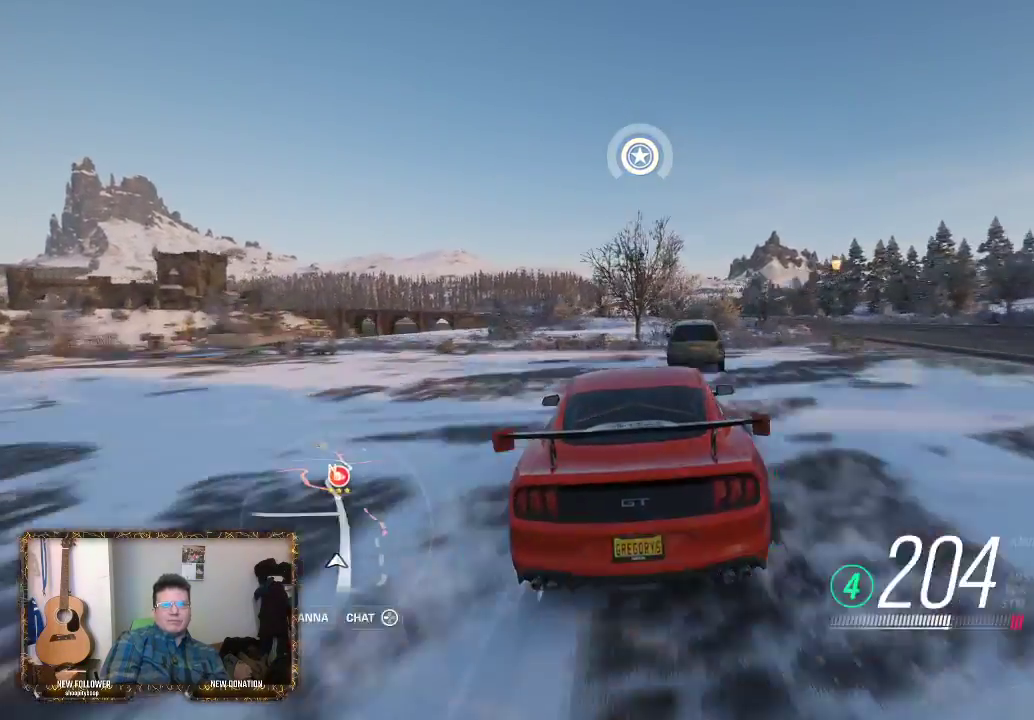
{"buttons": ["R2"], "left_stick": "center", "right_stick": "center", "events": [[67, "left_stick", "center"]]}
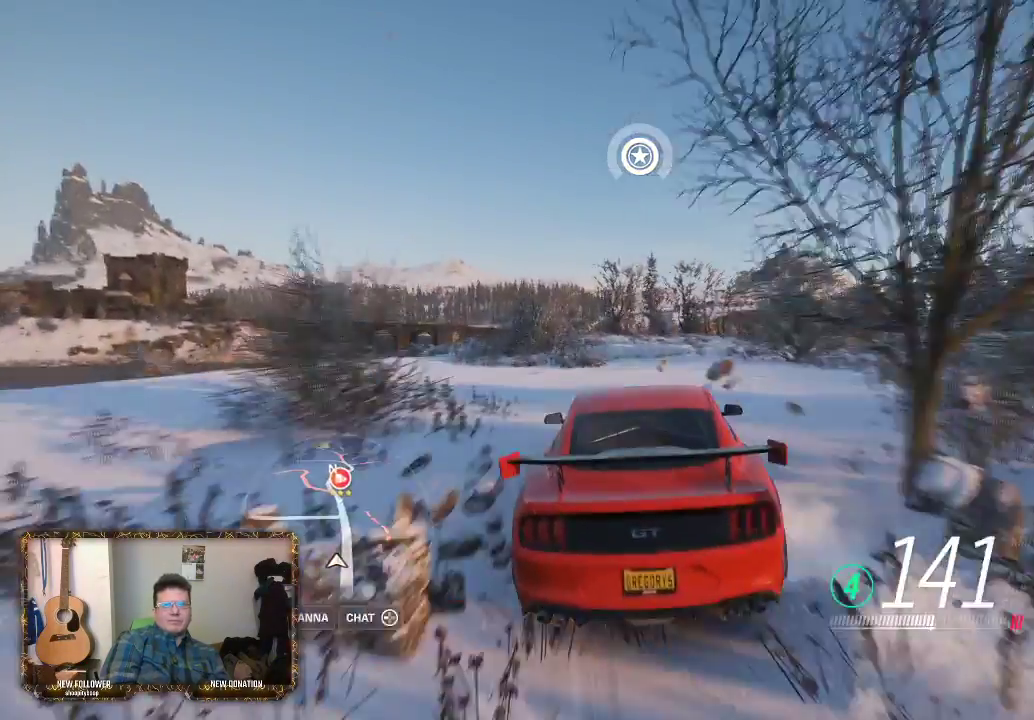
{"buttons": [], "left_stick": "right", "right_stick": "center", "events": [[33, "left_stick", "right"], [467, "R2", "up"]]}
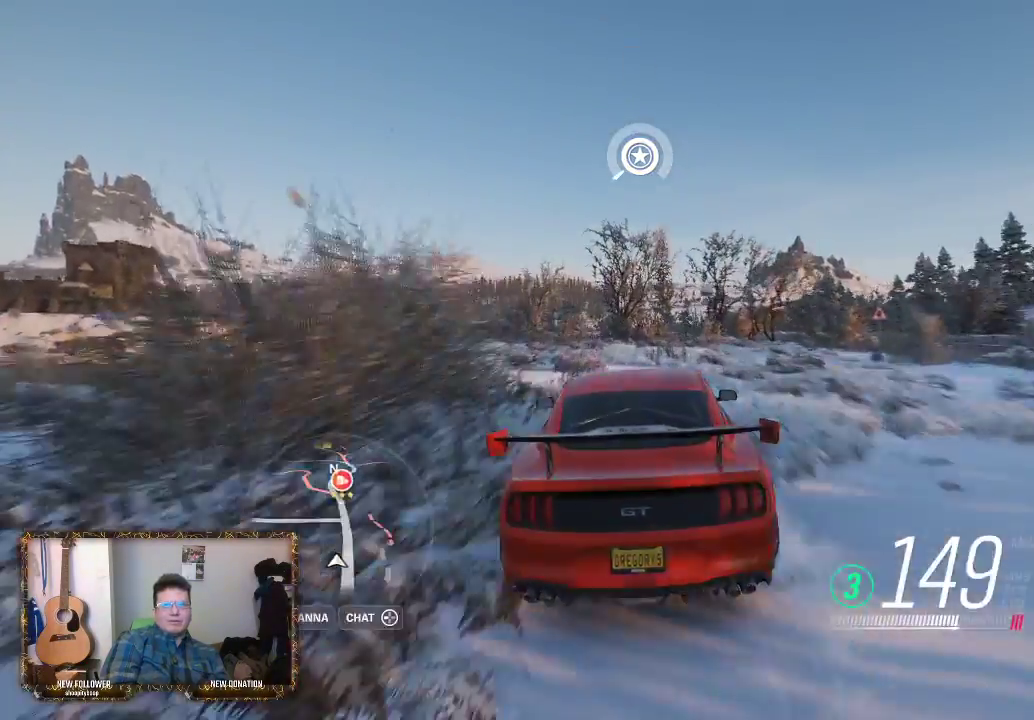
{"buttons": [], "left_stick": "left", "right_stick": "center", "events": [[383, "left_stick", "center"], [500, "left_stick", "left"]]}
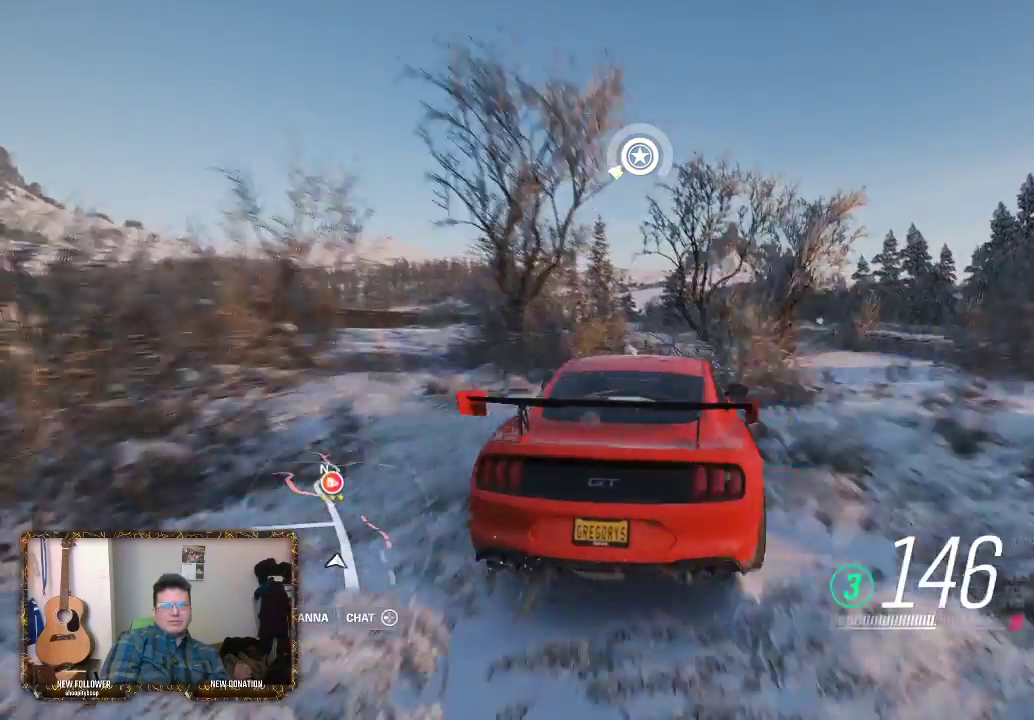
{"buttons": ["R2"], "left_stick": "center", "right_stick": "center", "events": [[217, "R2", "down"], [267, "left_stick", "center"]]}
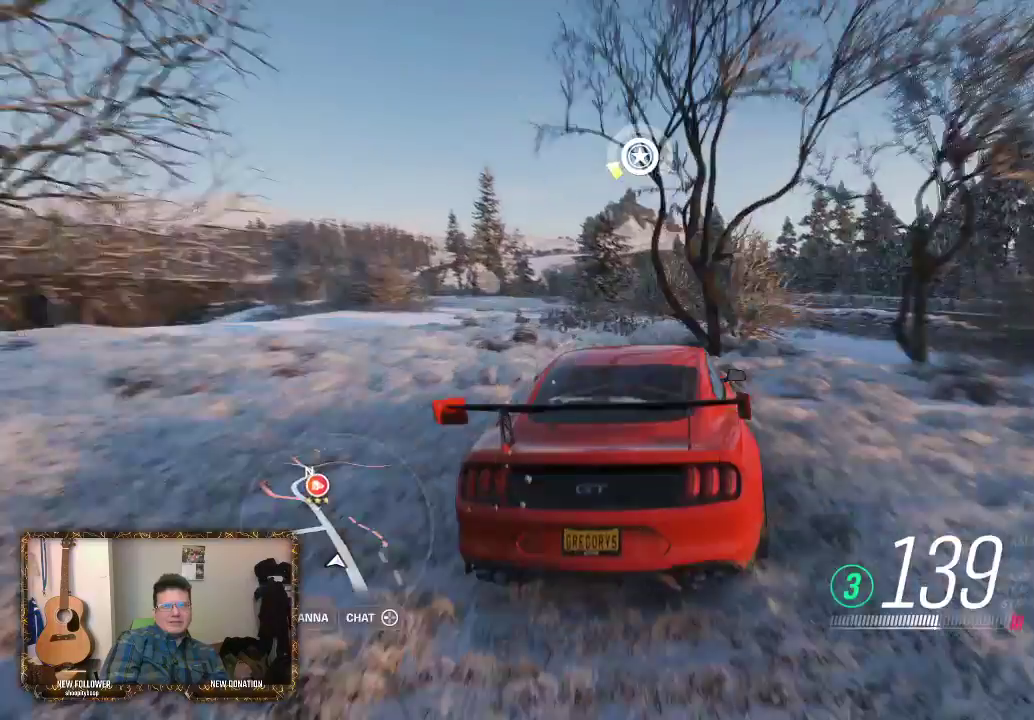
{"buttons": [], "left_stick": "left", "right_stick": "center", "events": [[133, "left_stick", "left"], [267, "R2", "up"], [333, "left_stick", "center"], [433, "left_stick", "left"]]}
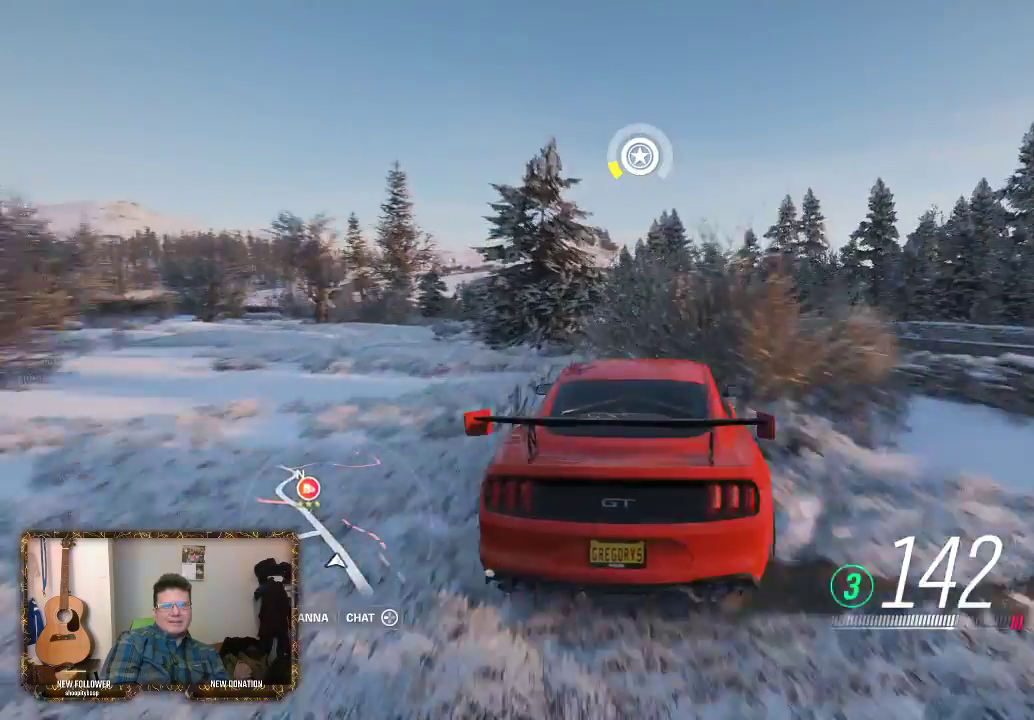
{"buttons": ["R2"], "left_stick": "center", "right_stick": "center", "events": [[50, "R2", "down"], [267, "left_stick", "center"]]}
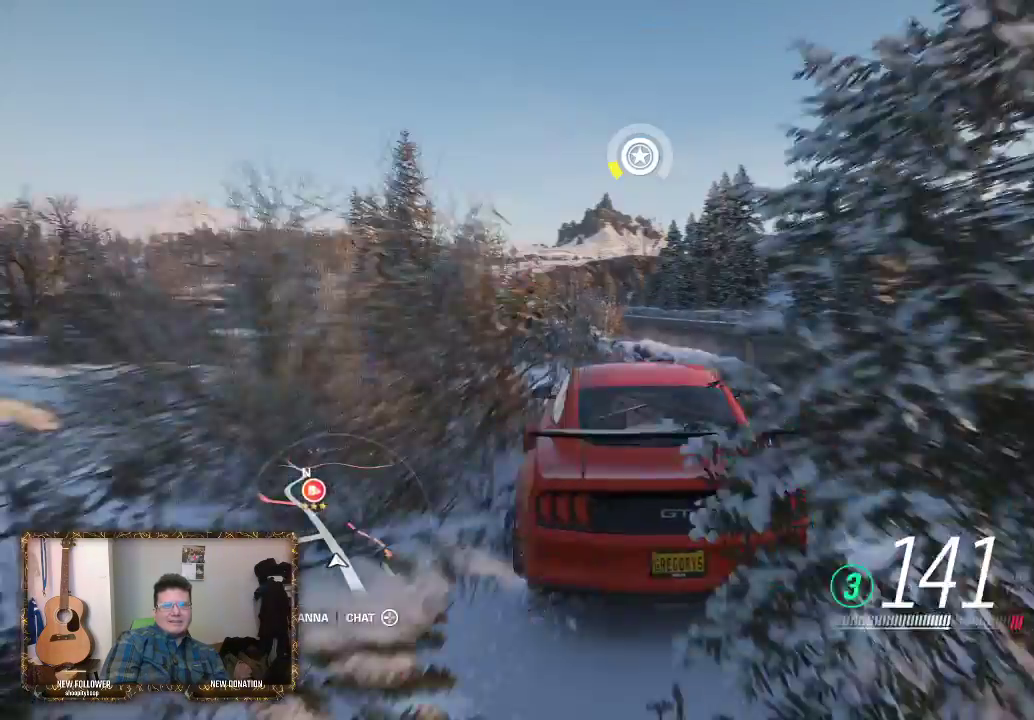
{"buttons": ["R2"], "left_stick": "center", "right_stick": "center", "events": [[100, "left_stick", "right"], [400, "left_stick", "center"]]}
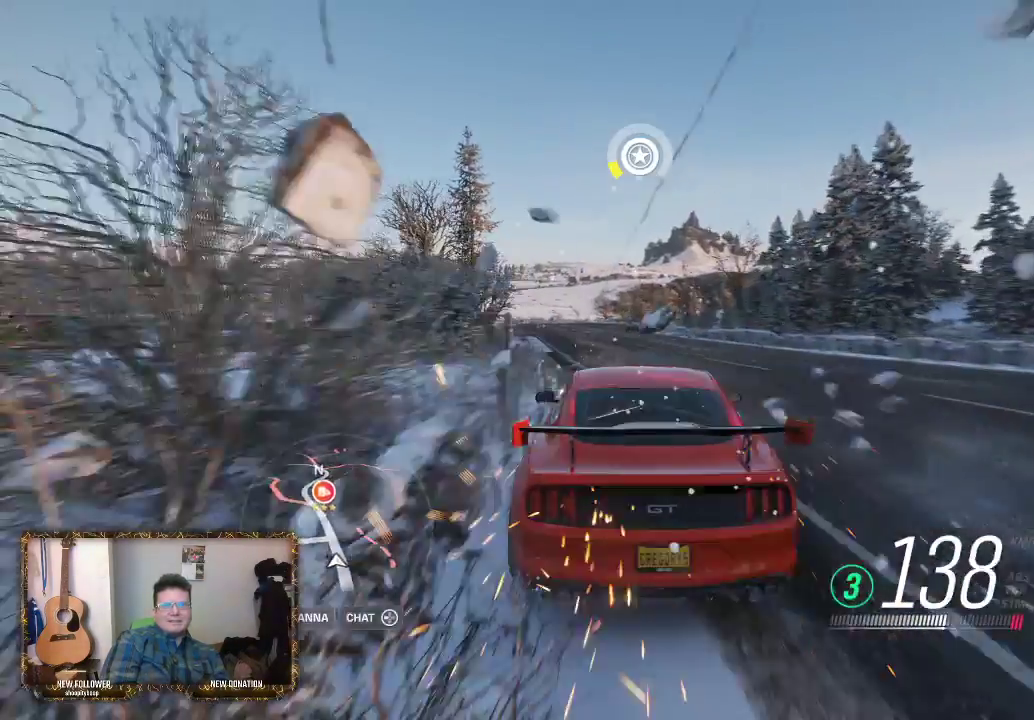
{"buttons": ["R2"], "left_stick": "center", "right_stick": "center", "events": [[33, "left_stick", "left"], [467, "left_stick", "center"]]}
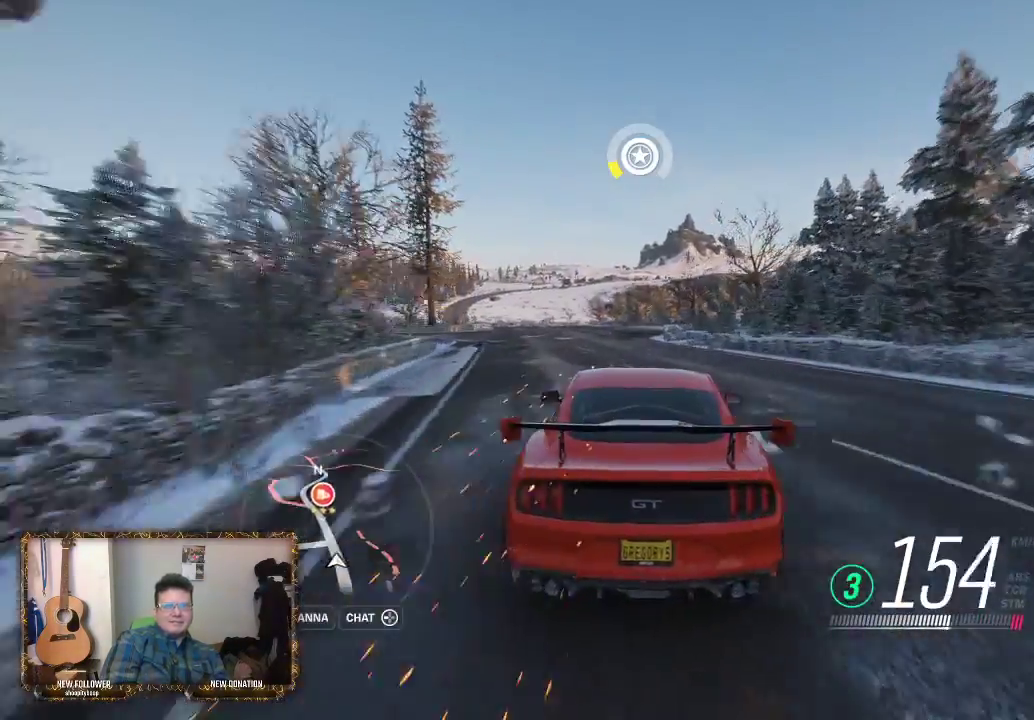
{"buttons": ["R2"], "left_stick": "right", "right_stick": "center", "events": [[483, "left_stick", "right"]]}
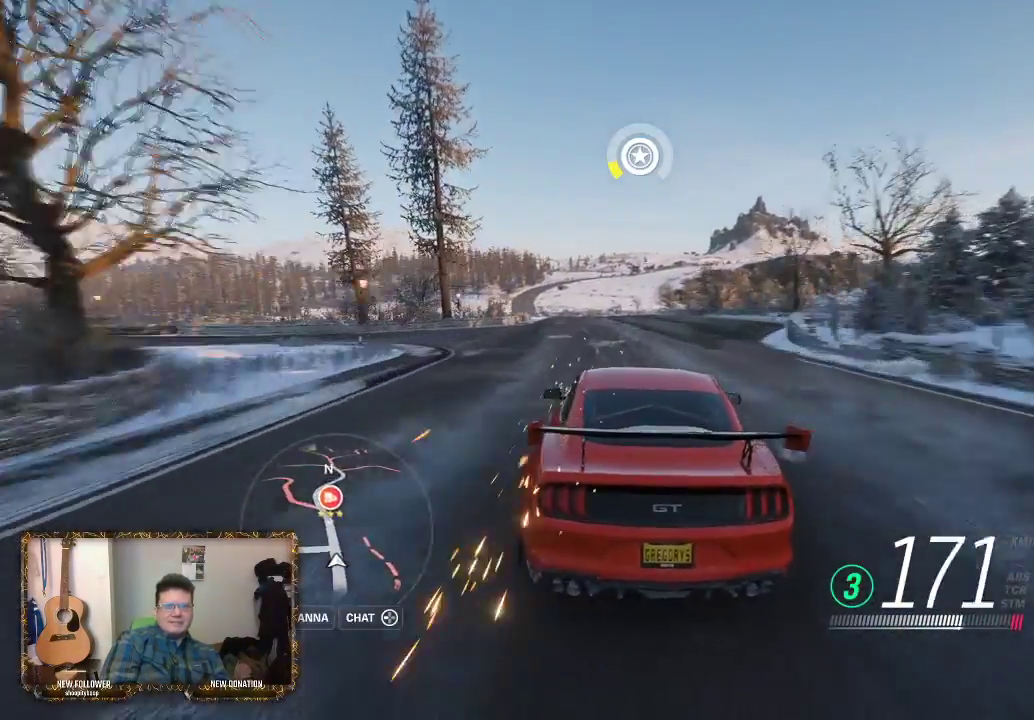
{"buttons": ["R2"], "left_stick": "center", "right_stick": "center", "events": [[50, "left_stick", "center"], [200, "left_stick", "left"], [433, "left_stick", "center"]]}
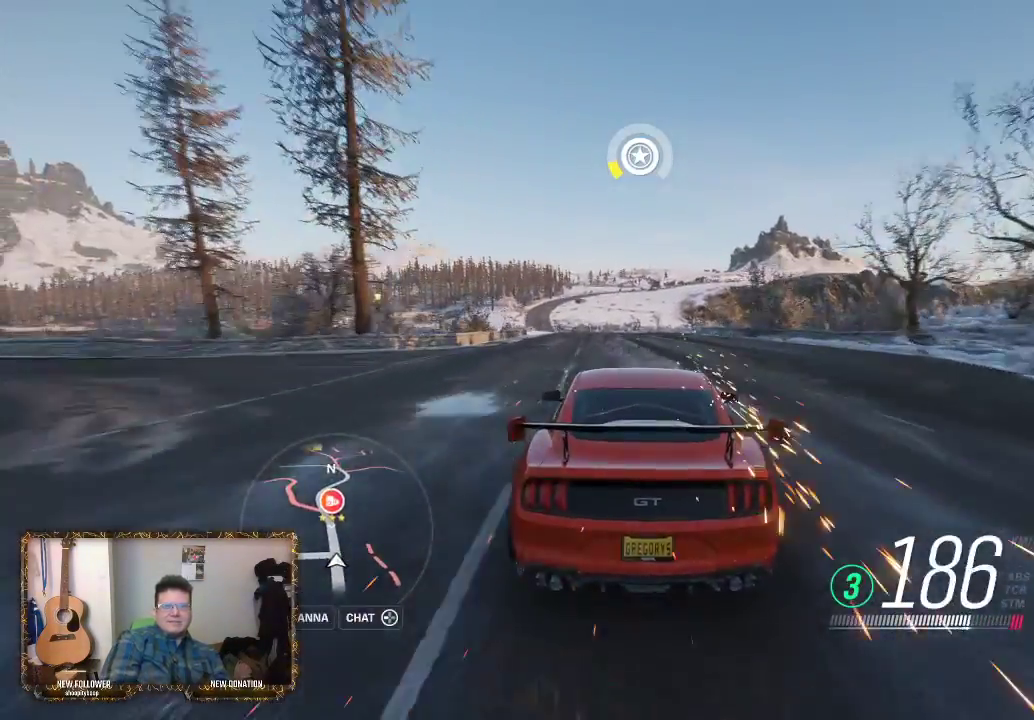
{"buttons": ["R2"], "left_stick": "center", "right_stick": "center", "events": [[83, "left_stick", "left"], [233, "left_stick", "center"]]}
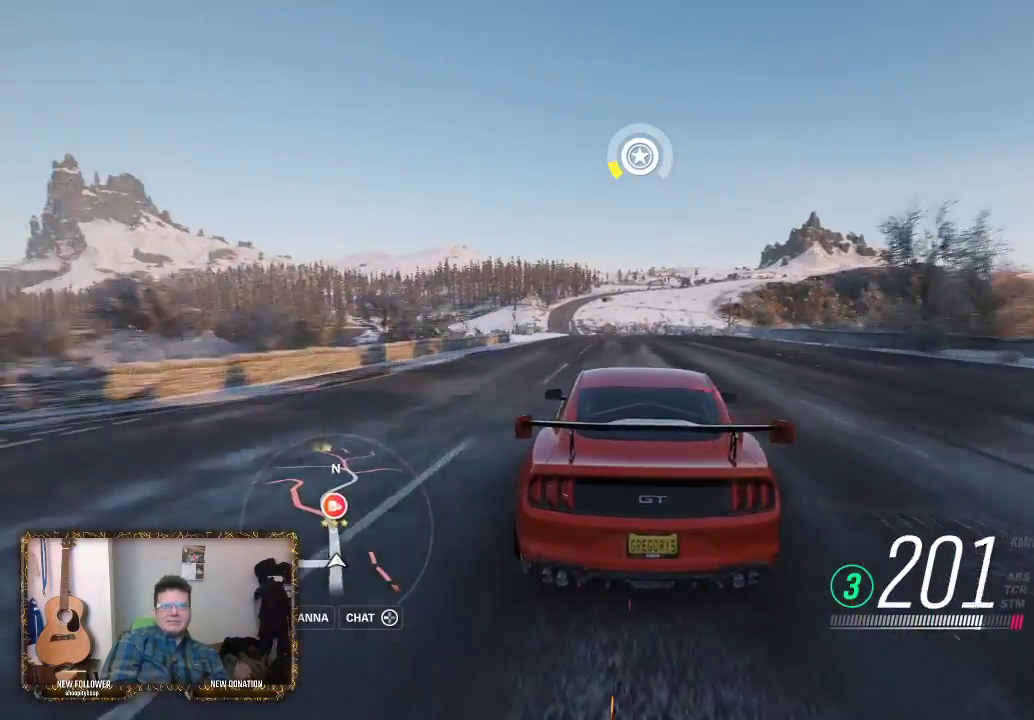
{"buttons": ["R2"], "left_stick": "left", "right_stick": "center", "events": [[117, "left_stick", "left"], [367, "left_stick", "center"], [500, "left_stick", "left"]]}
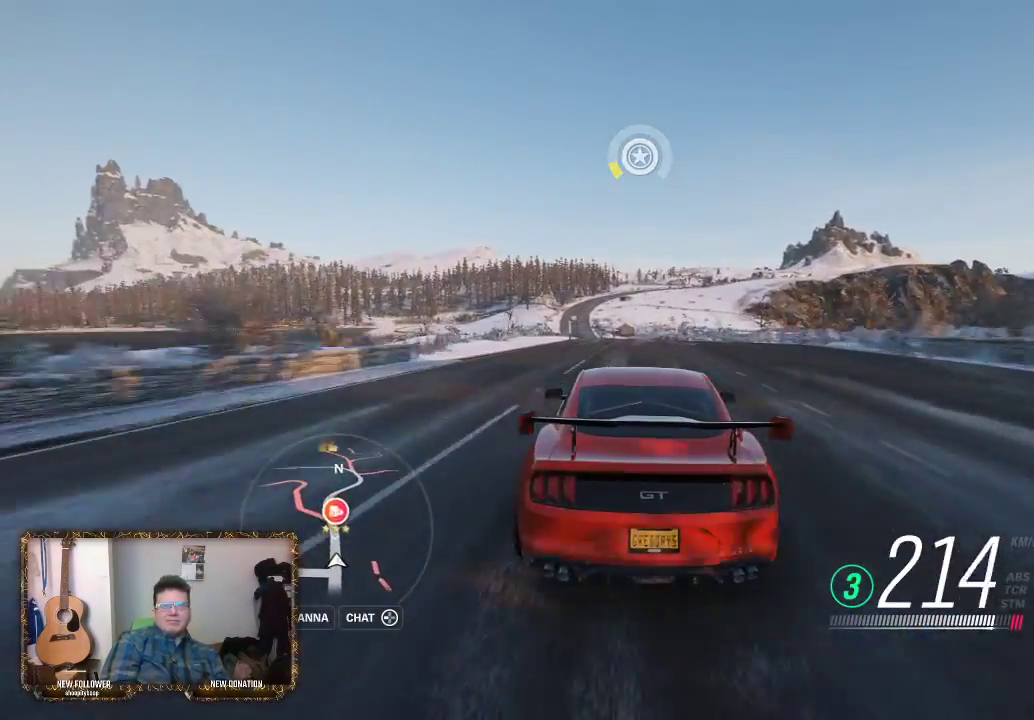
{"buttons": ["R2"], "left_stick": "center", "right_stick": "center", "events": [[200, "left_stick", "center"]]}
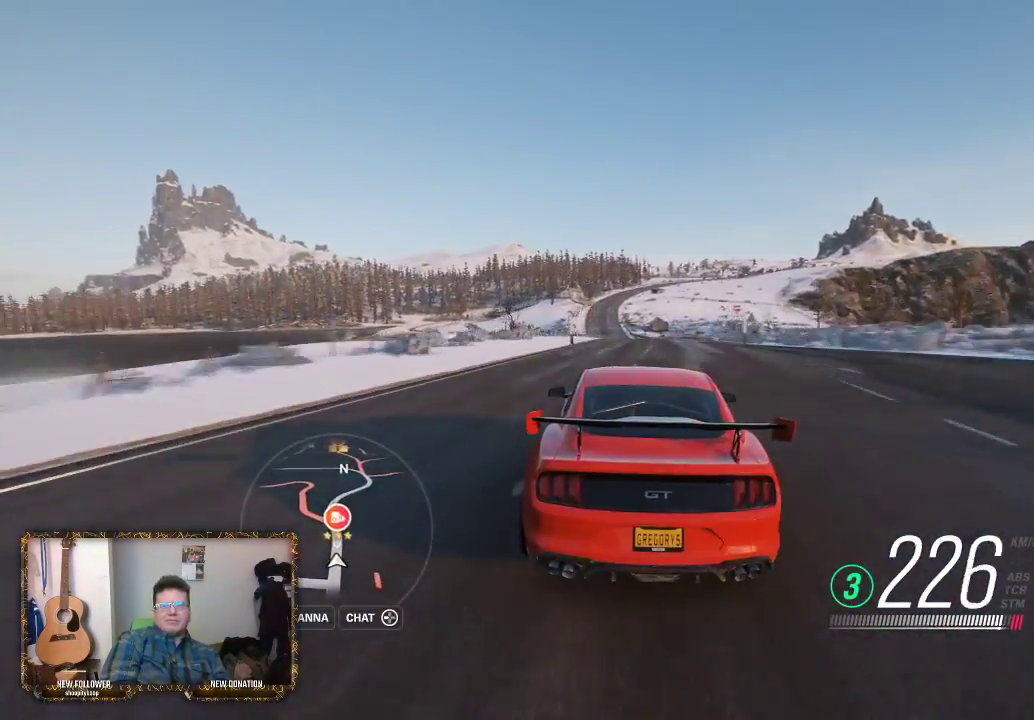
{"buttons": ["R2"], "left_stick": "center", "right_stick": "center", "events": [[67, "left_stick", "left"], [267, "left_stick", "center"]]}
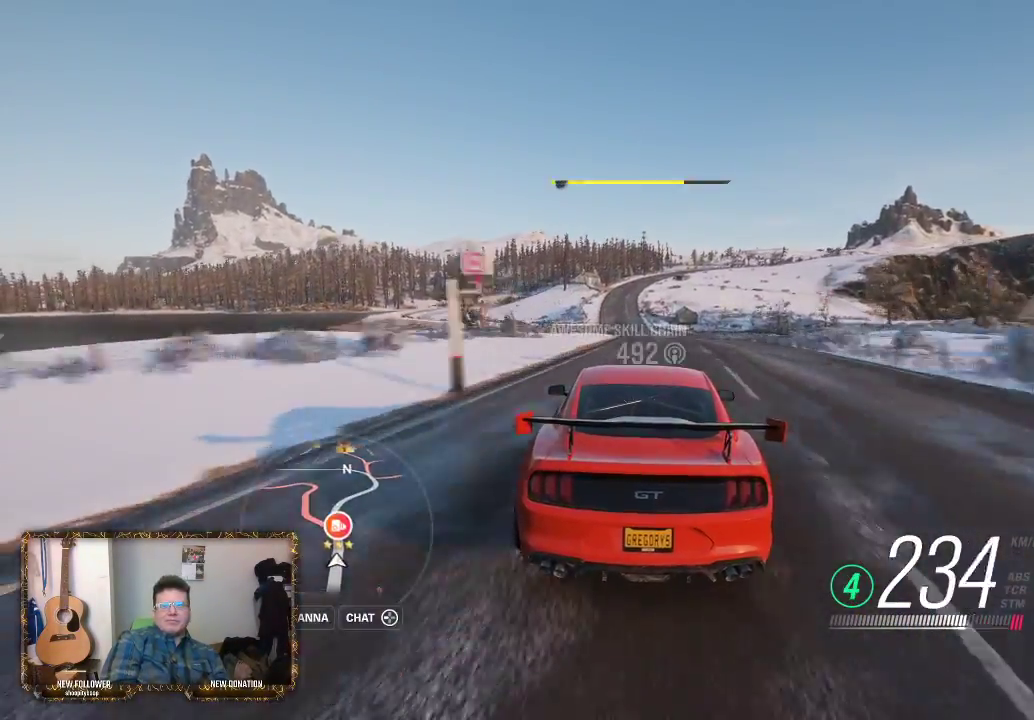
{"buttons": ["R2"], "left_stick": "right", "right_stick": "center", "events": [[133, "left_stick", "left"], [267, "left_stick", "center"], [400, "left_stick", "right"]]}
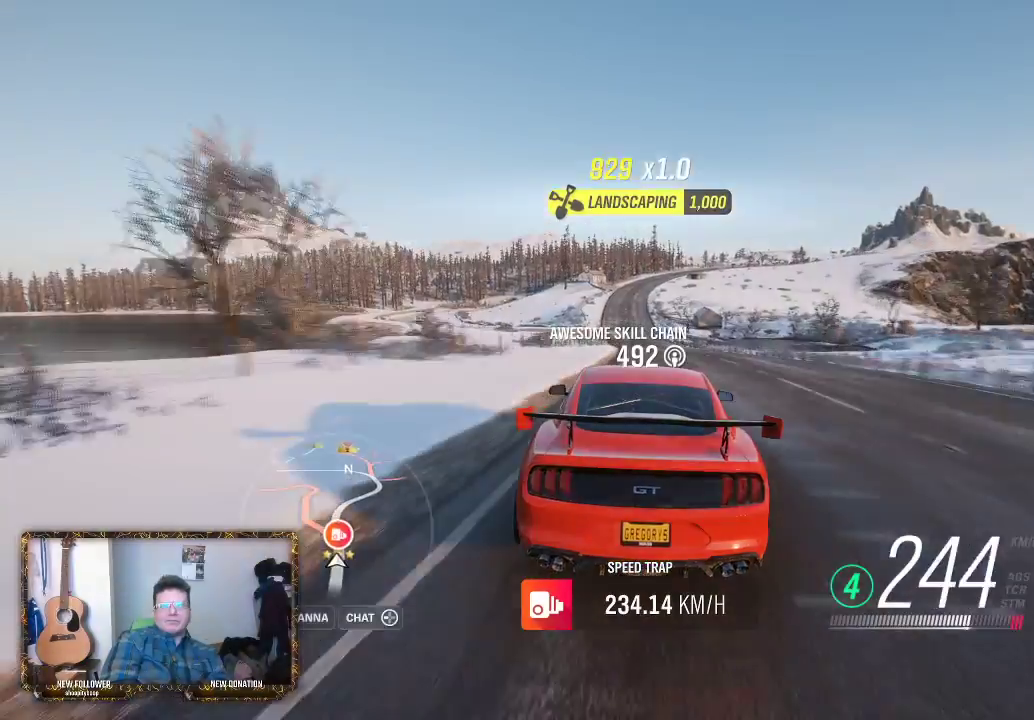
{"buttons": ["R2"], "left_stick": "center", "right_stick": "center", "events": [[67, "left_stick", "center"], [267, "left_stick", "left"], [400, "left_stick", "center"]]}
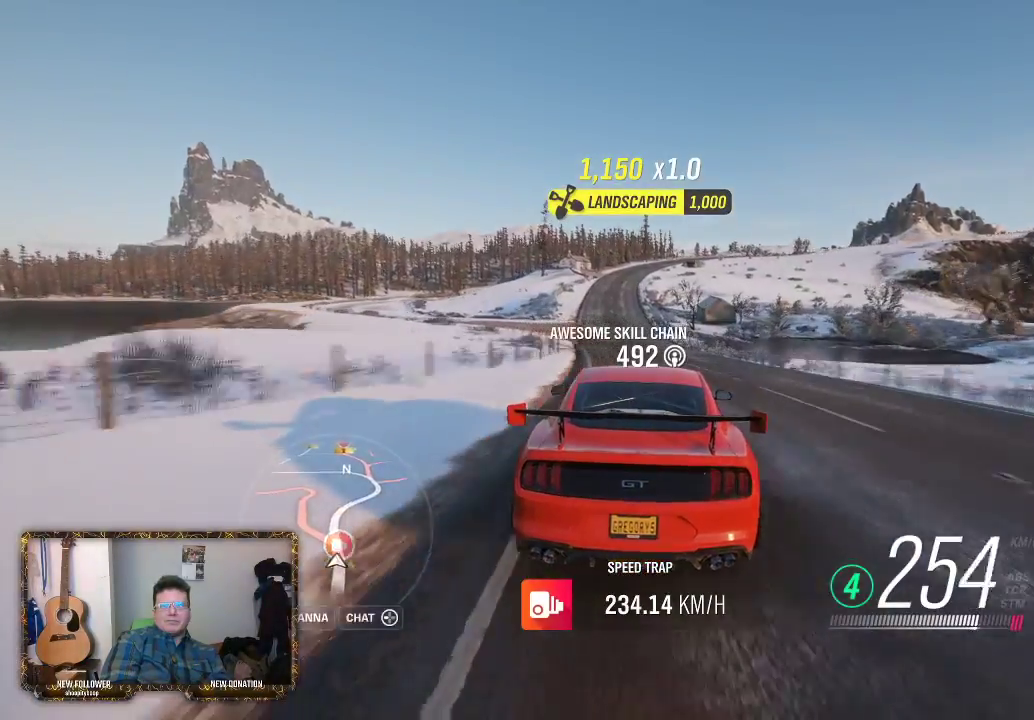
{"buttons": ["R2"], "left_stick": "left", "right_stick": "center", "events": [[200, "left_stick", "left"], [367, "left_stick", "center"], [500, "left_stick", "left"]]}
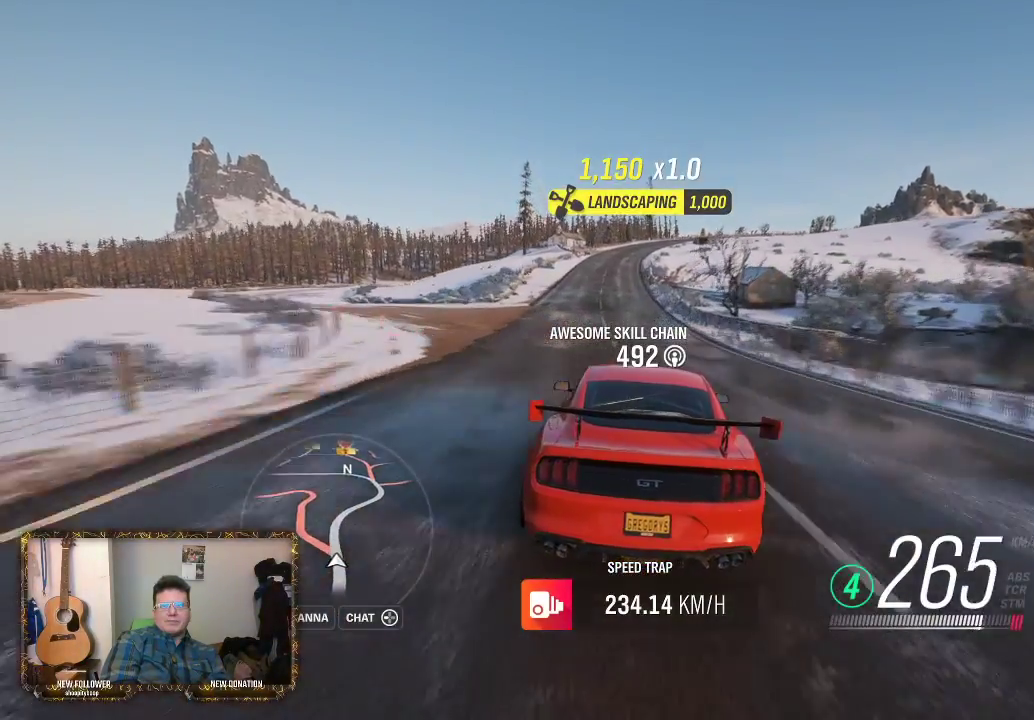
{"buttons": ["R2"], "left_stick": "left", "right_stick": "center", "events": [[133, "left_stick", "center"], [283, "left_stick", "up-right"], [400, "left_stick", "center"], [467, "left_stick", "left"]]}
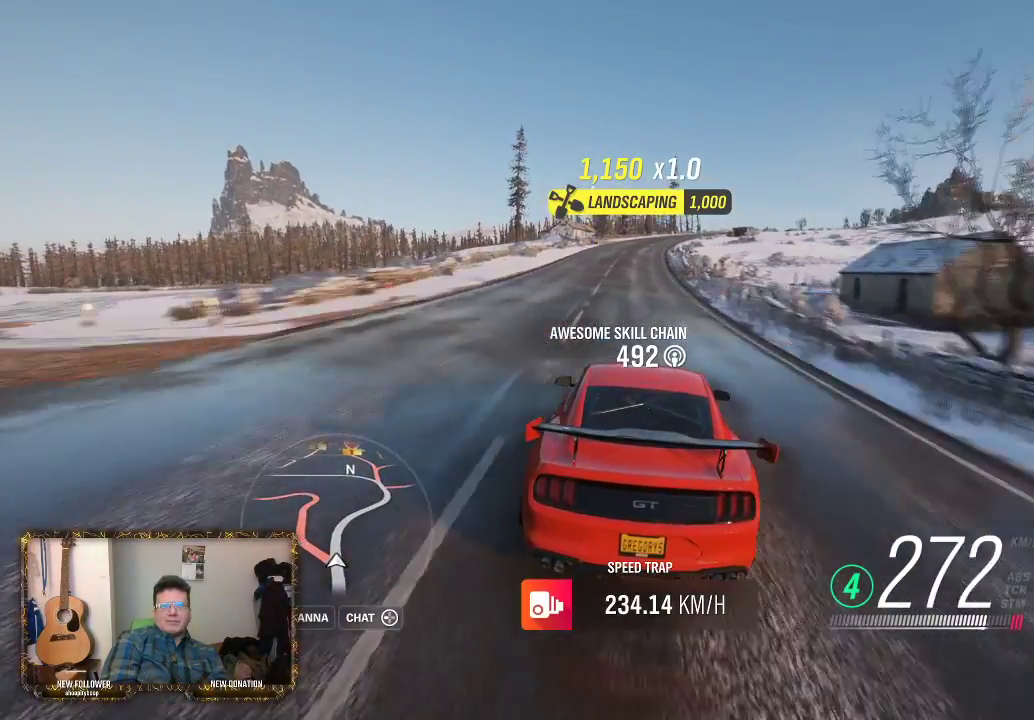
{"buttons": [], "left_stick": "center", "right_stick": "center", "events": [[267, "left_stick", "center"], [467, "R2", "up"]]}
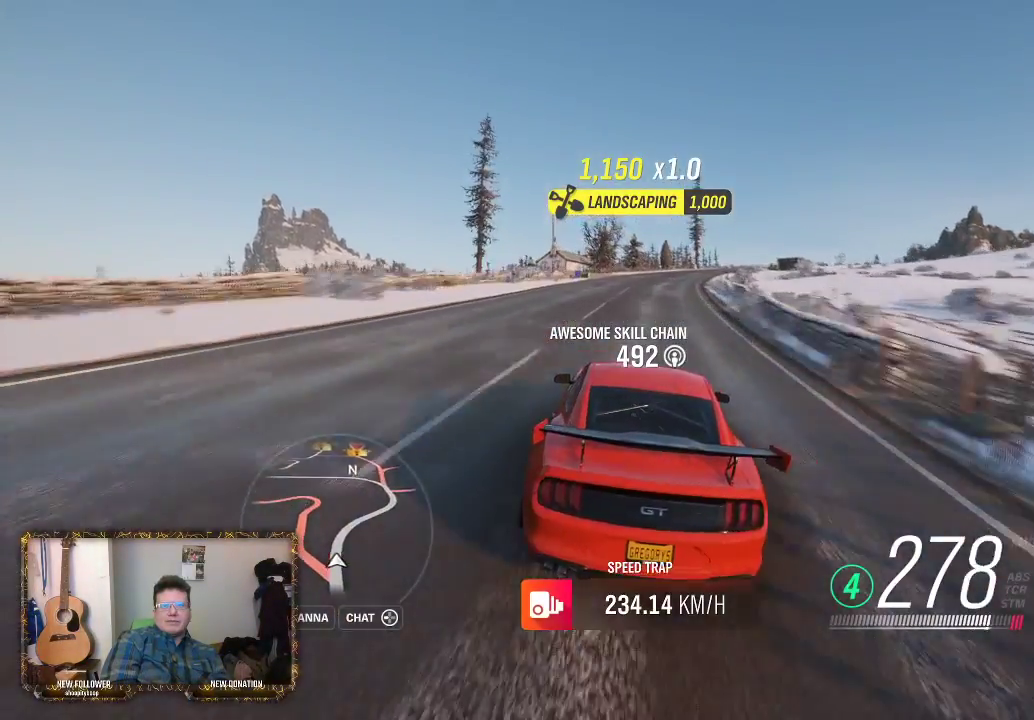
{"buttons": ["L2"], "left_stick": "right", "right_stick": "center", "events": [[17, "L2", "down"], [200, "left_stick", "right"]]}
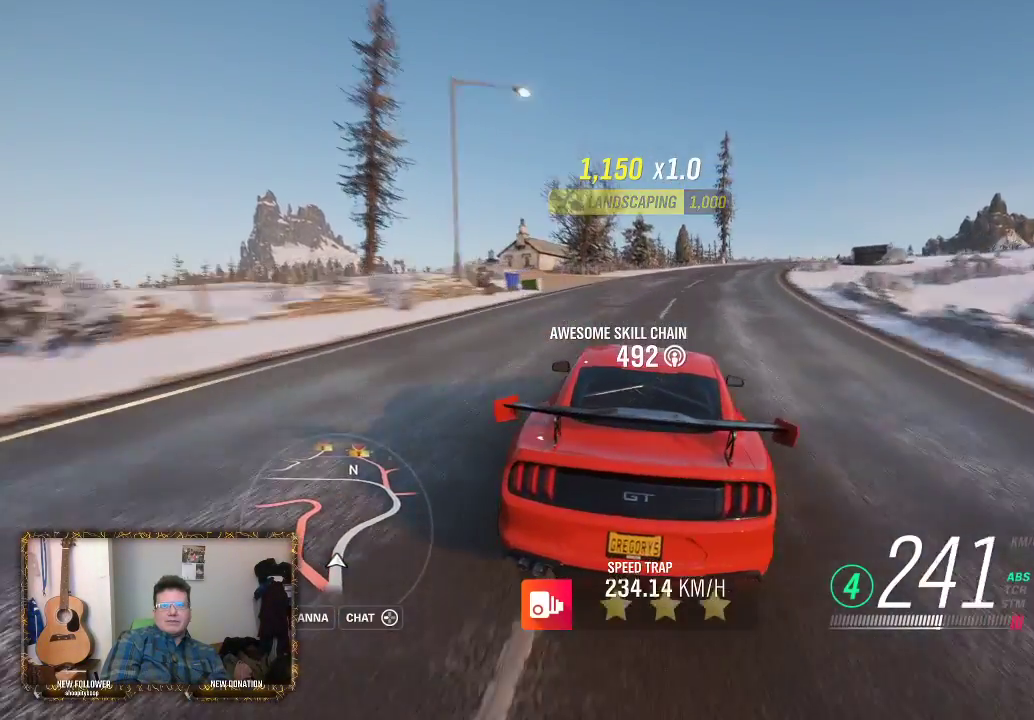
{"buttons": ["L2"], "left_stick": "right", "right_stick": "center", "events": [[167, "left_stick", "center"], [400, "left_stick", "right"]]}
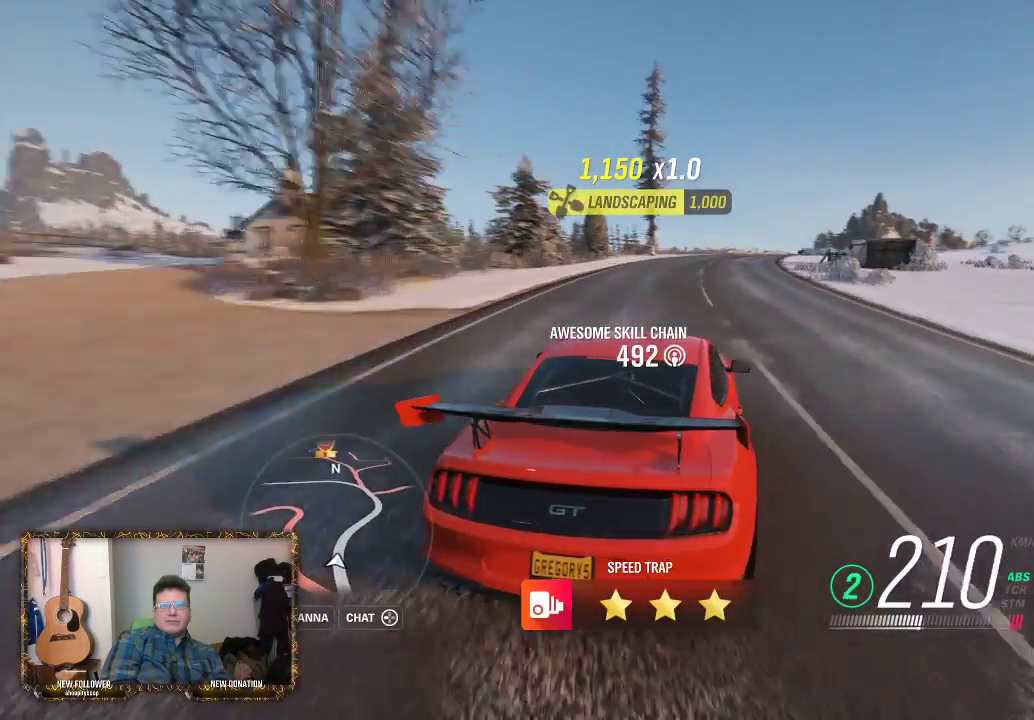
{"buttons": [], "left_stick": "up-left", "right_stick": "center", "events": [[67, "left_stick", "up-right"], [383, "L2", "up"], [433, "left_stick", "up-left"]]}
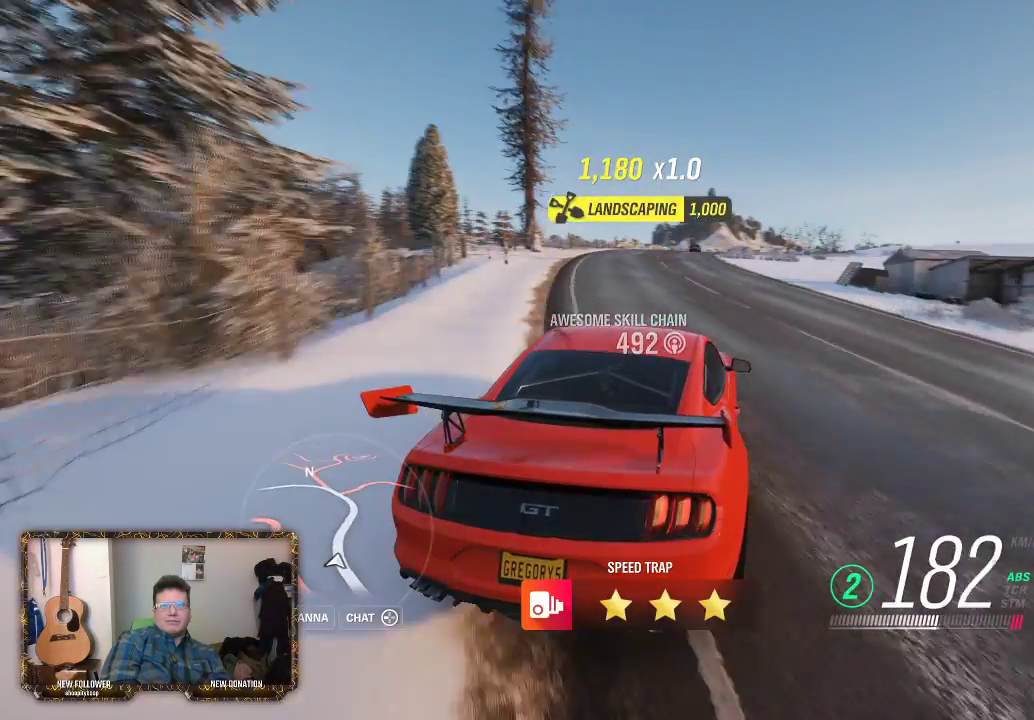
{"buttons": [], "left_stick": "up-right", "right_stick": "center", "events": [[233, "left_stick", "up-right"]]}
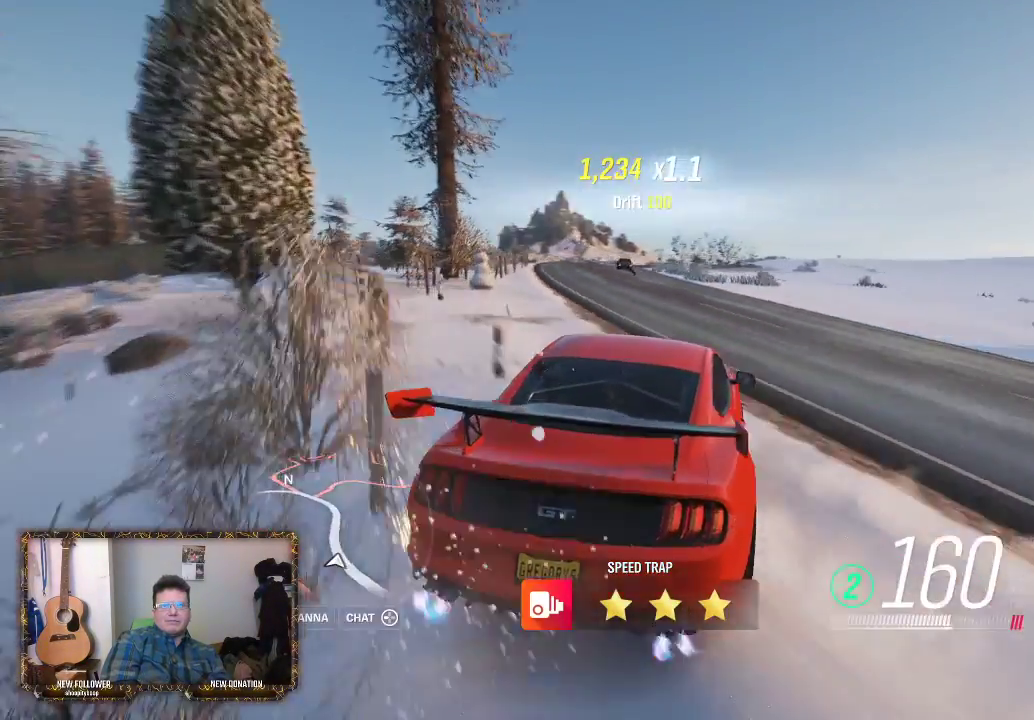
{"buttons": [], "left_stick": "right", "right_stick": "center", "events": [[100, "left_stick", "right"]]}
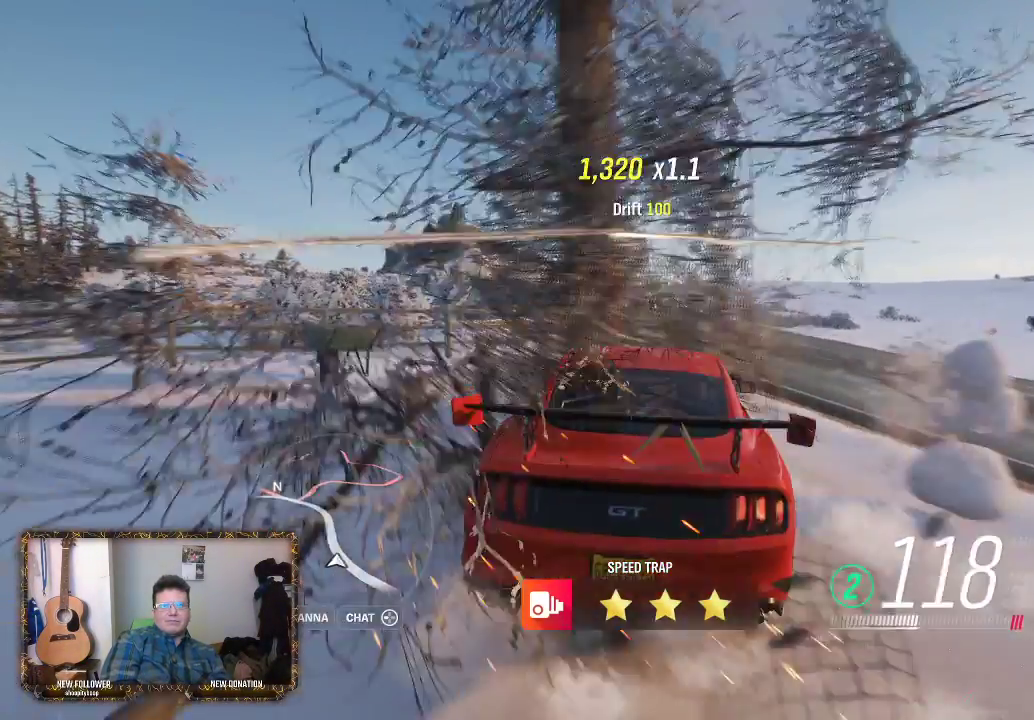
{"buttons": [], "left_stick": "right", "right_stick": "center", "events": [[33, "left_stick", "center"], [433, "left_stick", "right"]]}
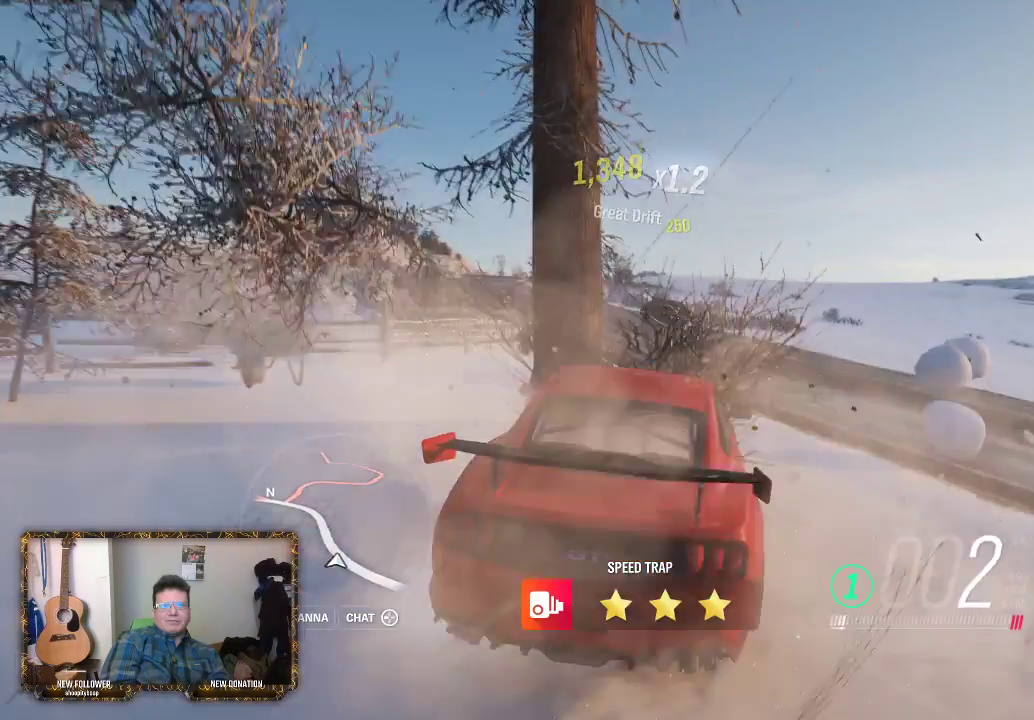
{"buttons": [], "left_stick": "left", "right_stick": "center", "events": [[133, "left_stick", "center"], [200, "left_stick", "right"], [383, "left_stick", "center"], [433, "left_stick", "left"]]}